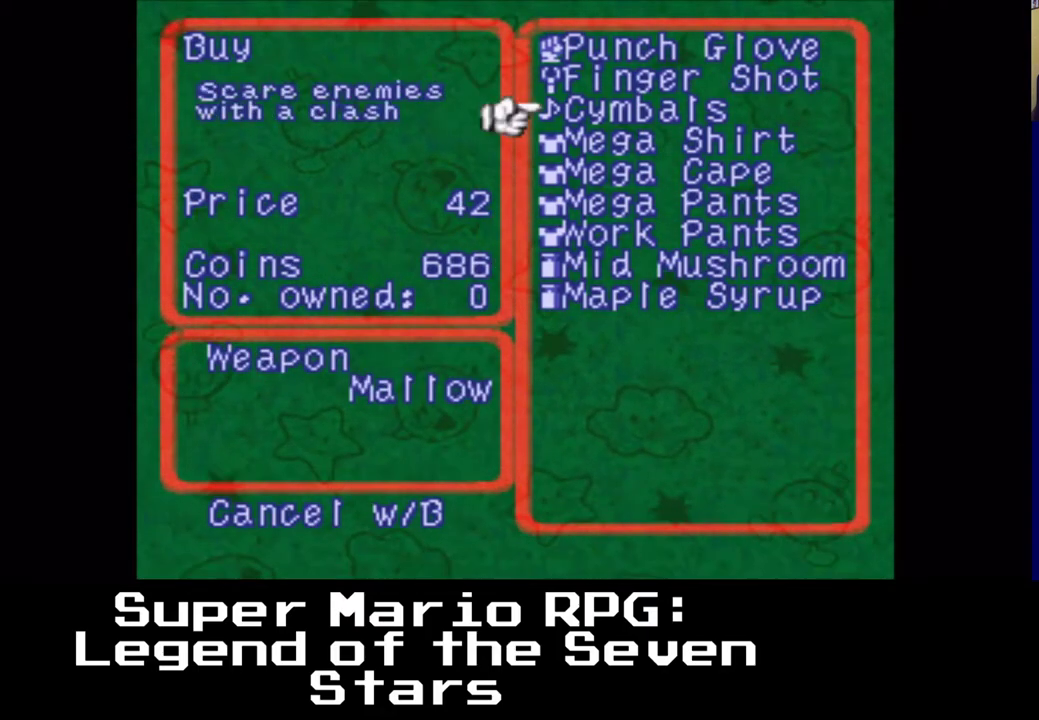
Gameplay with a controller (Xbox layout); each line is a JSON object with the inputs held at the frame after it. "events" lists button and stick changes between this image and that frame as [ms after this image, input, new state], when the widget could be followed in between. Not read: left_stick right_stick.
{"buttons": [], "events": []}
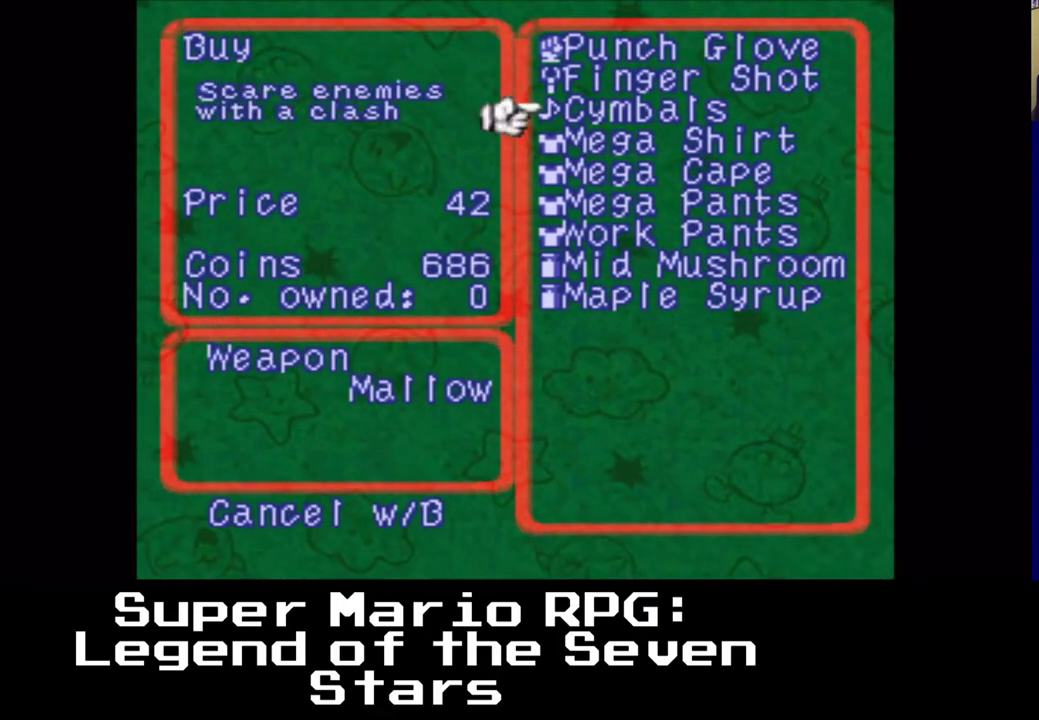
{"buttons": [], "events": []}
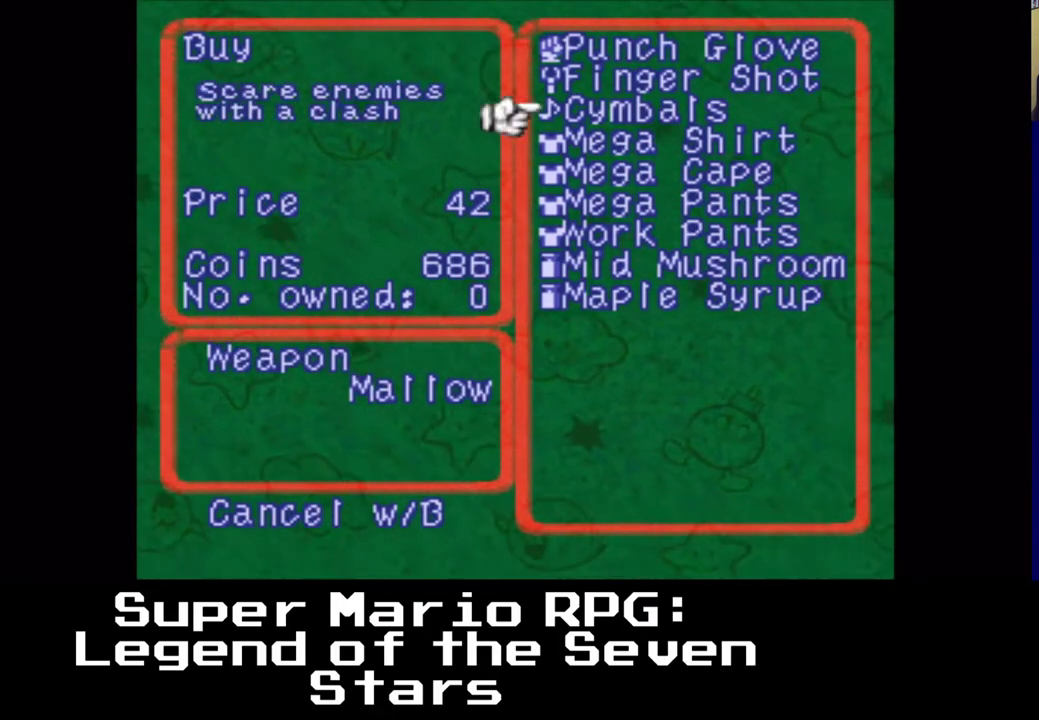
{"buttons": [], "events": []}
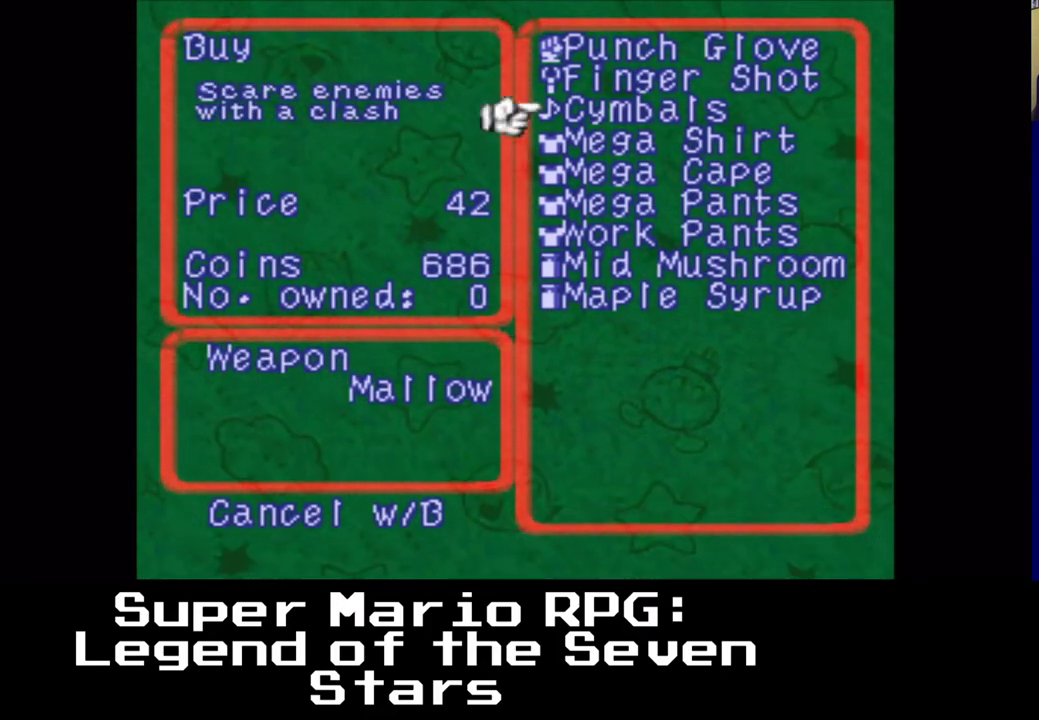
{"buttons": [], "events": []}
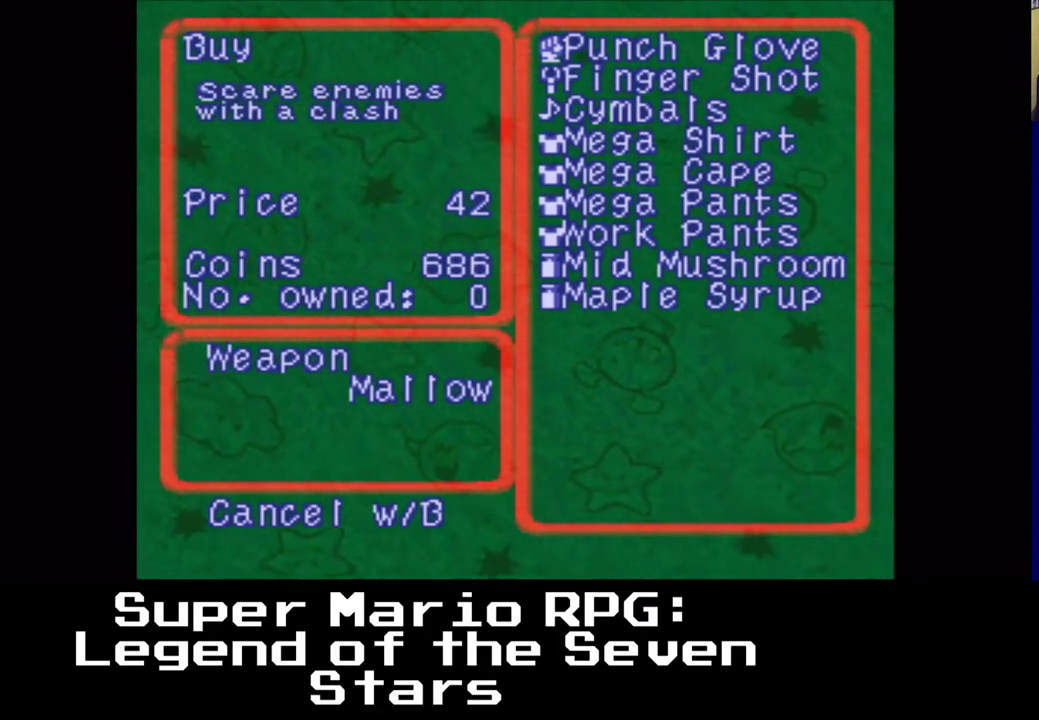
{"buttons": [], "events": []}
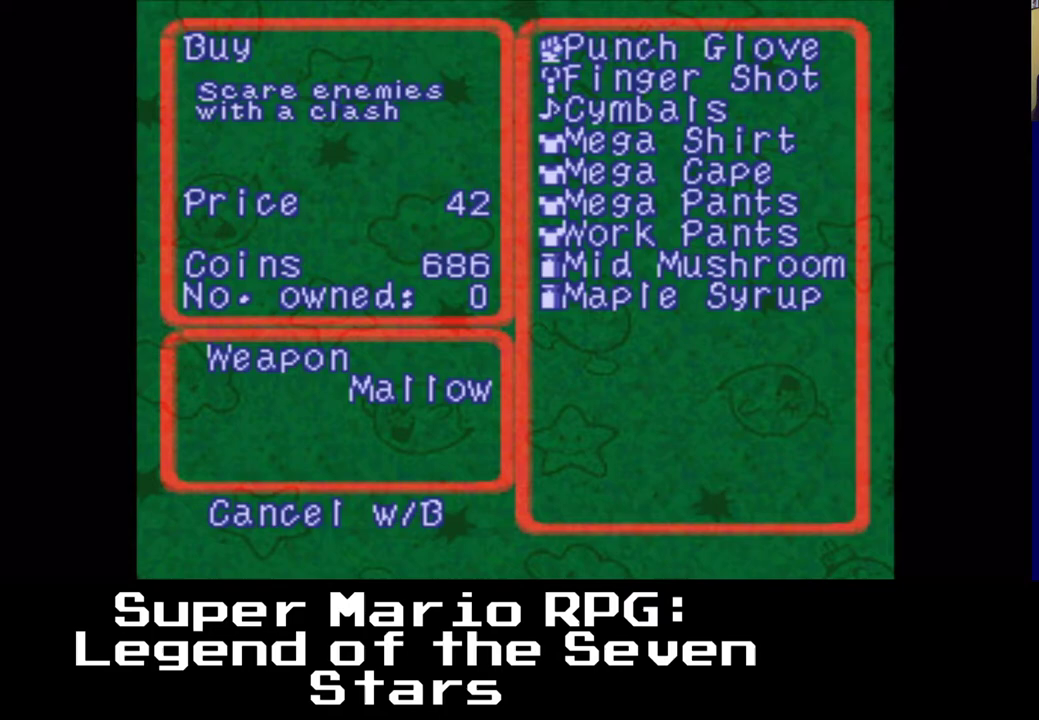
{"buttons": [], "events": []}
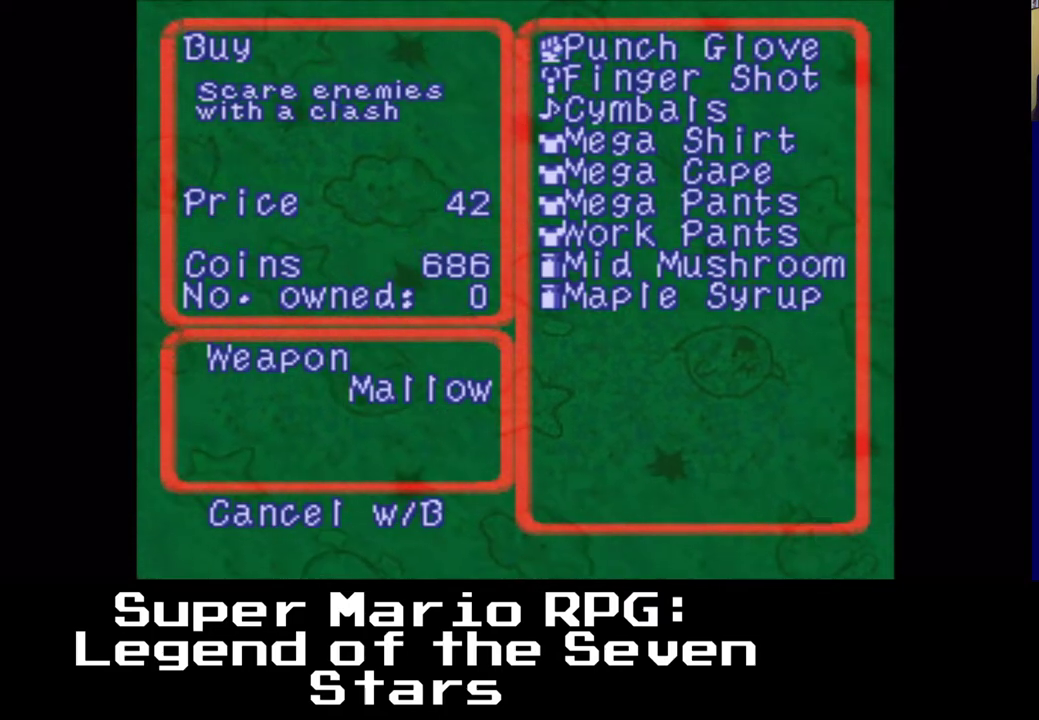
{"buttons": [], "events": []}
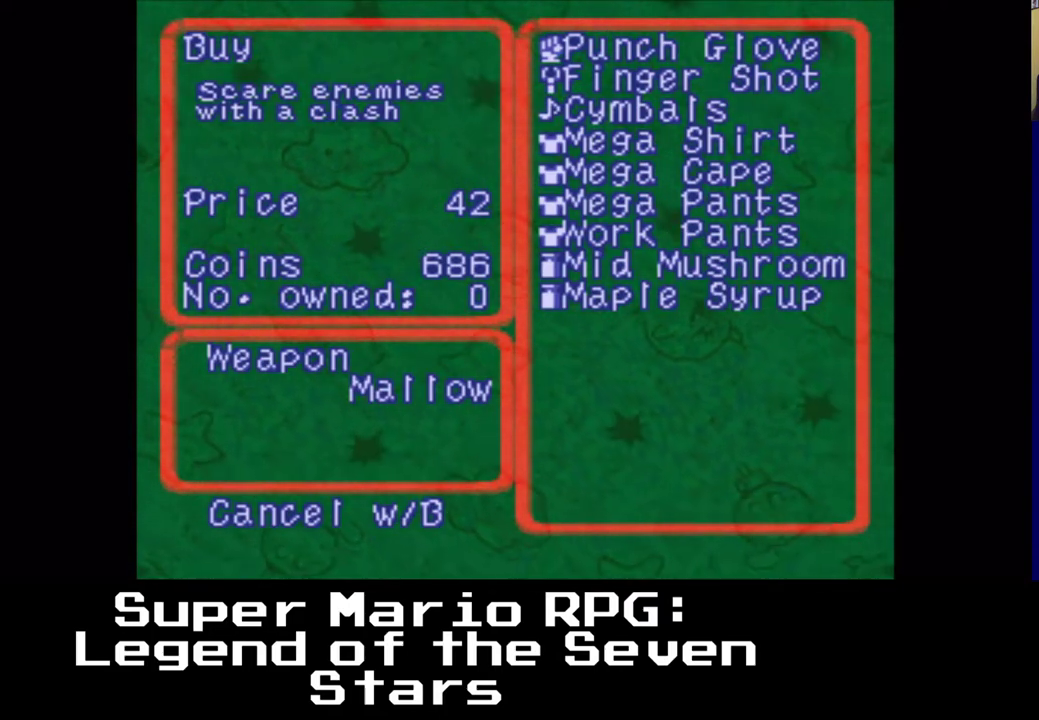
{"buttons": ["DPAD_DOWN"], "events": [[83, "B", "down"], [267, "B", "up"], [450, "DPAD_DOWN", "down"]]}
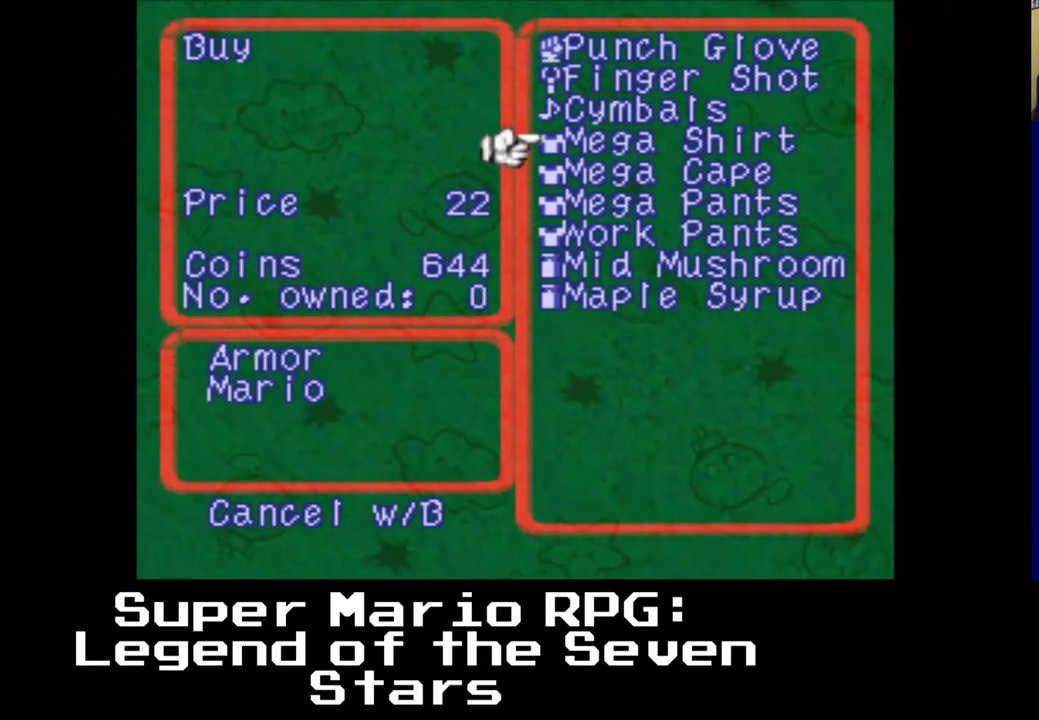
{"buttons": [], "events": [[83, "DPAD_DOWN", "up"]]}
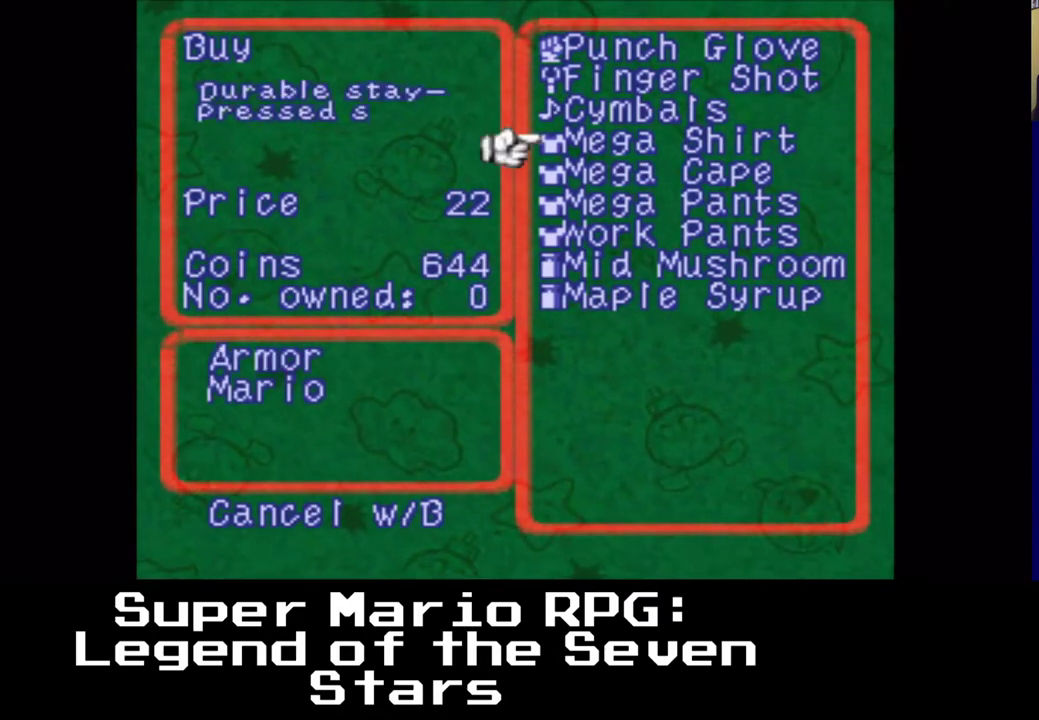
{"buttons": [], "events": []}
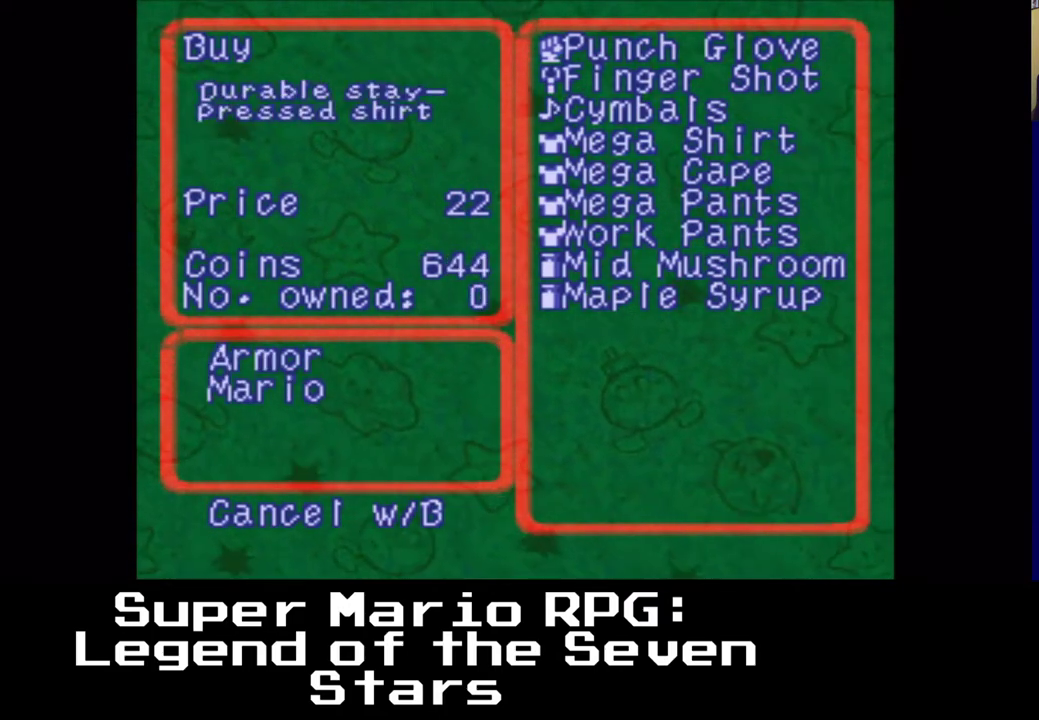
{"buttons": [], "events": []}
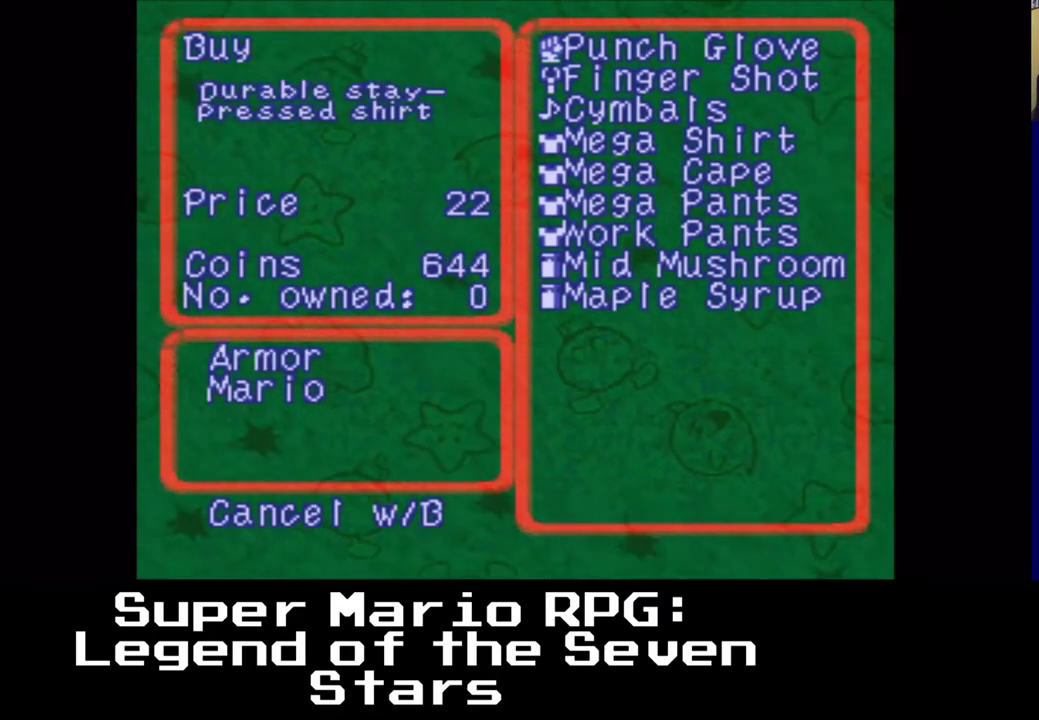
{"buttons": [], "events": []}
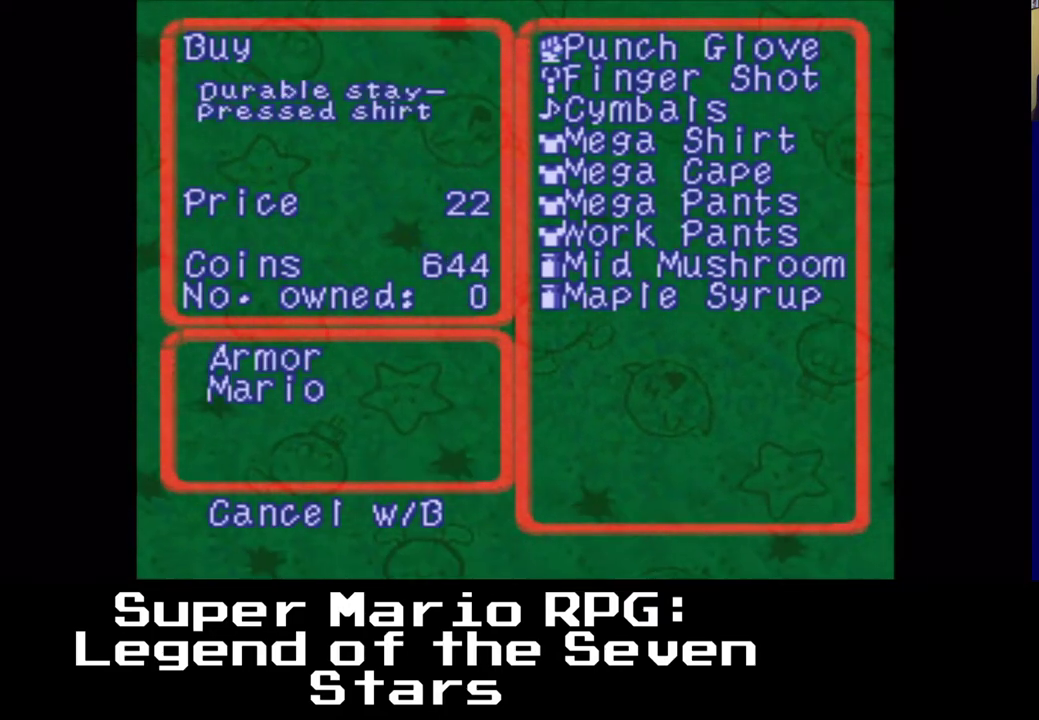
{"buttons": [], "events": []}
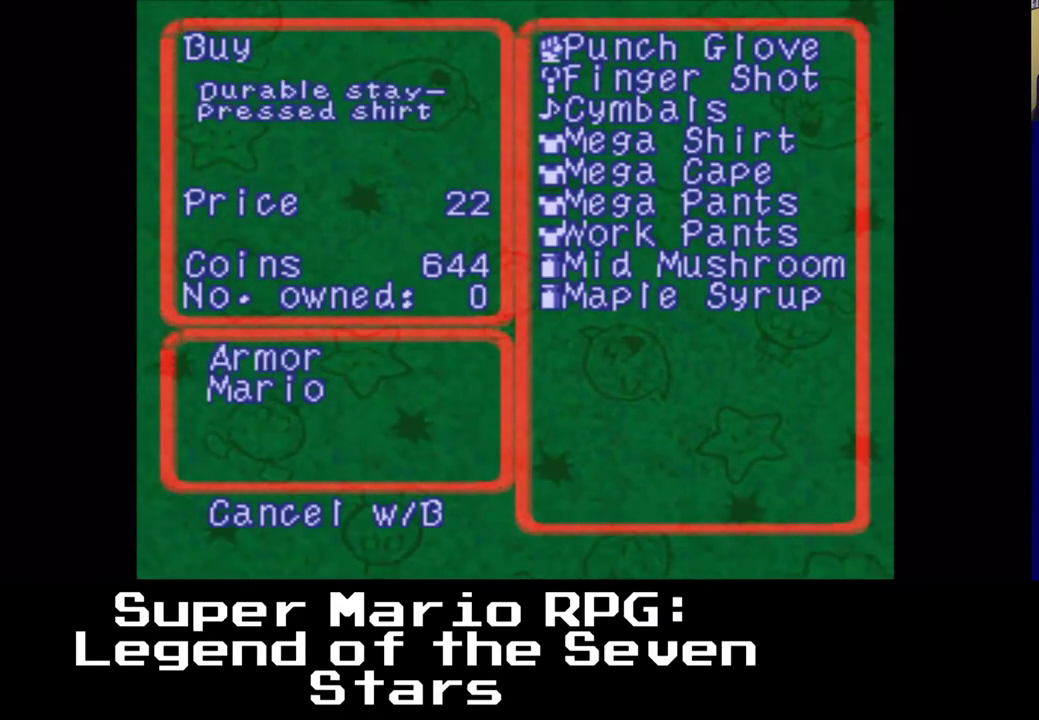
{"buttons": ["DPAD_DOWN"], "events": [[217, "DPAD_DOWN", "down"], [350, "DPAD_DOWN", "up"], [433, "DPAD_DOWN", "down"]]}
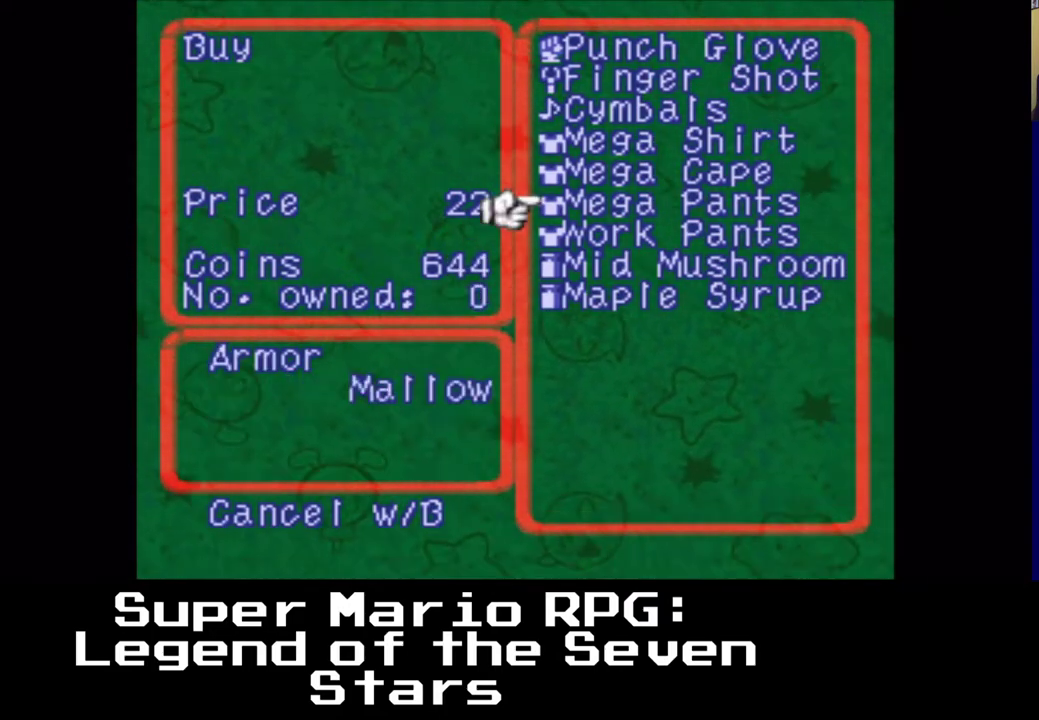
{"buttons": [], "events": [[67, "DPAD_DOWN", "up"], [367, "DPAD_UP", "down"], [467, "DPAD_UP", "up"]]}
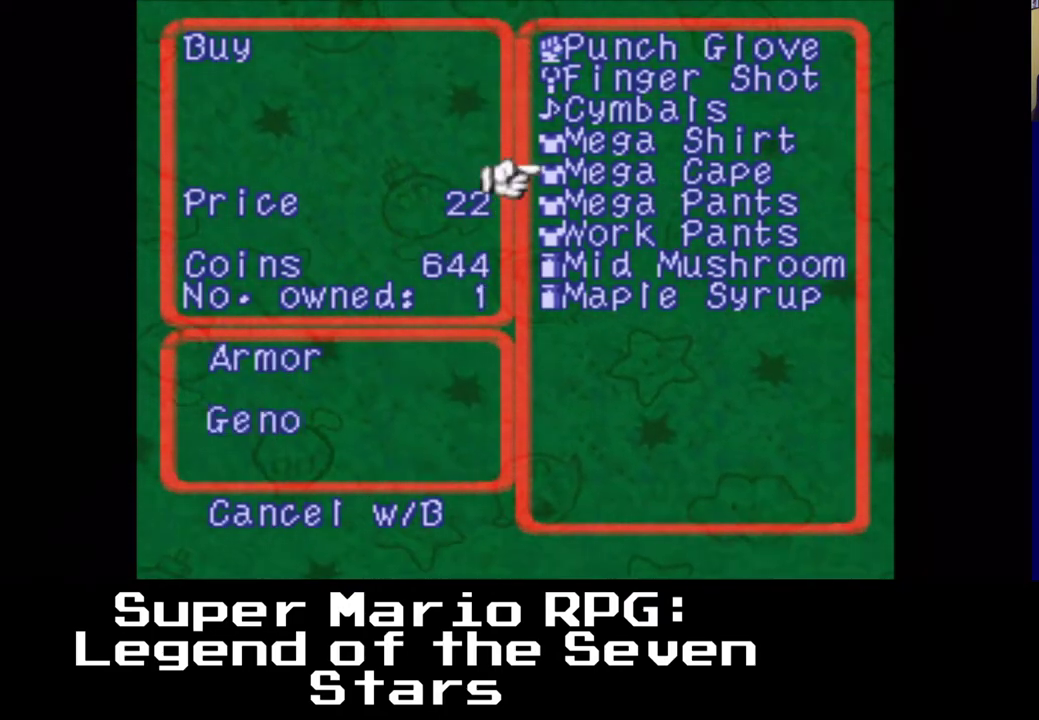
{"buttons": [], "events": [[50, "DPAD_UP", "down"], [183, "DPAD_UP", "up"]]}
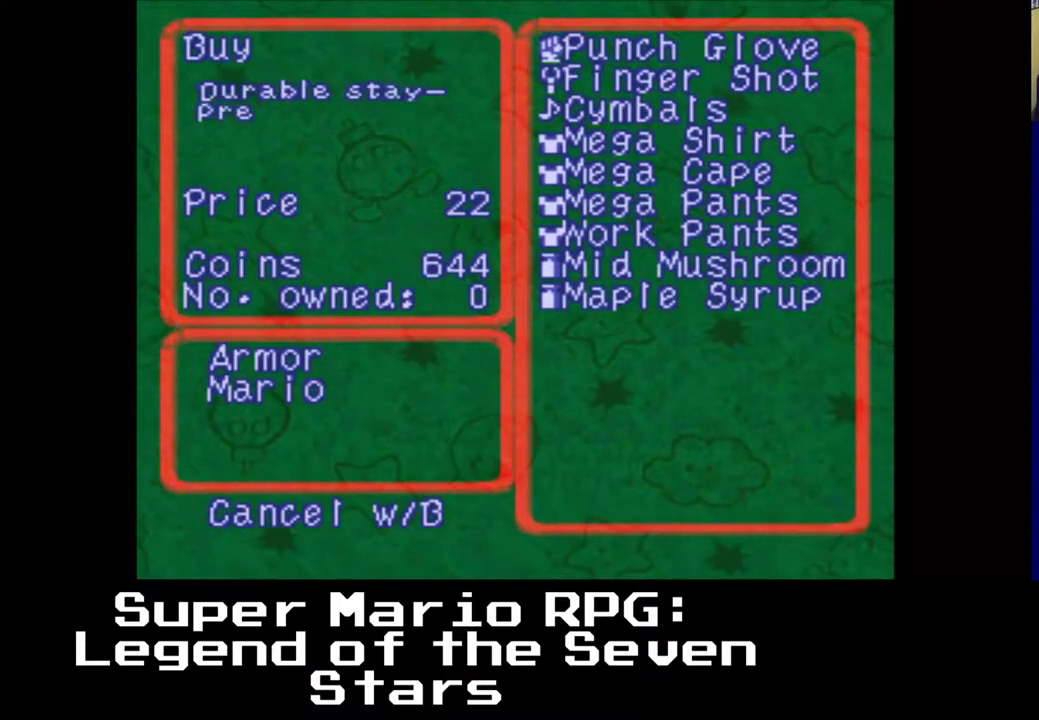
{"buttons": [], "events": [[133, "DPAD_DOWN", "down"], [267, "DPAD_DOWN", "up"], [333, "DPAD_DOWN", "down"], [467, "DPAD_DOWN", "up"]]}
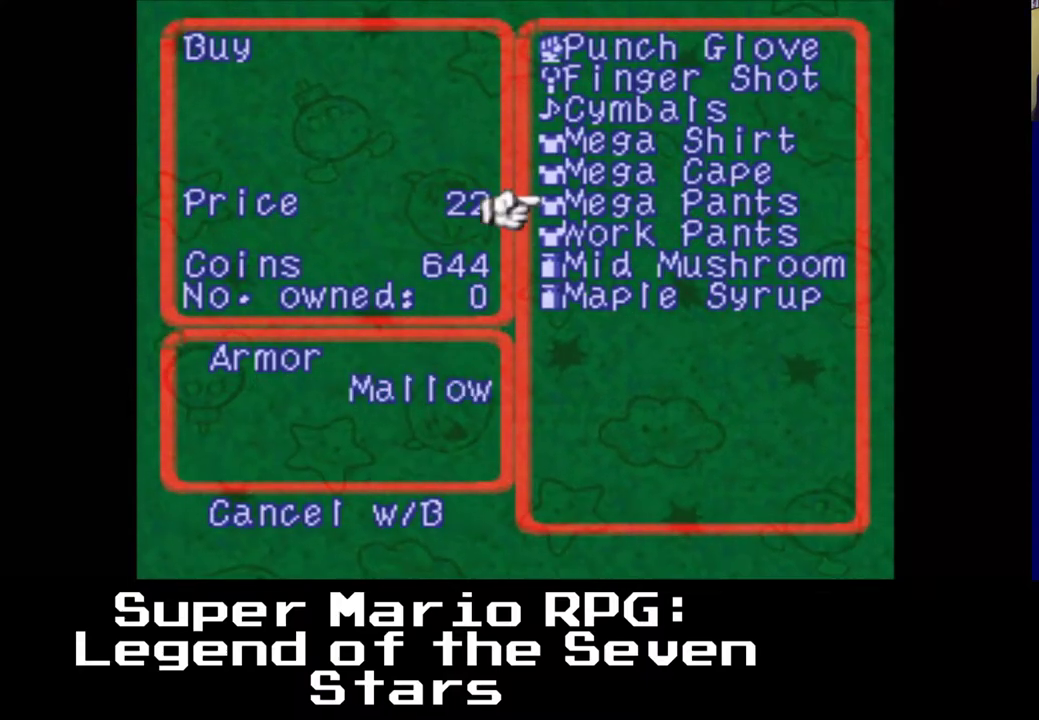
{"buttons": [], "events": [[33, "DPAD_DOWN", "down"], [167, "DPAD_DOWN", "up"]]}
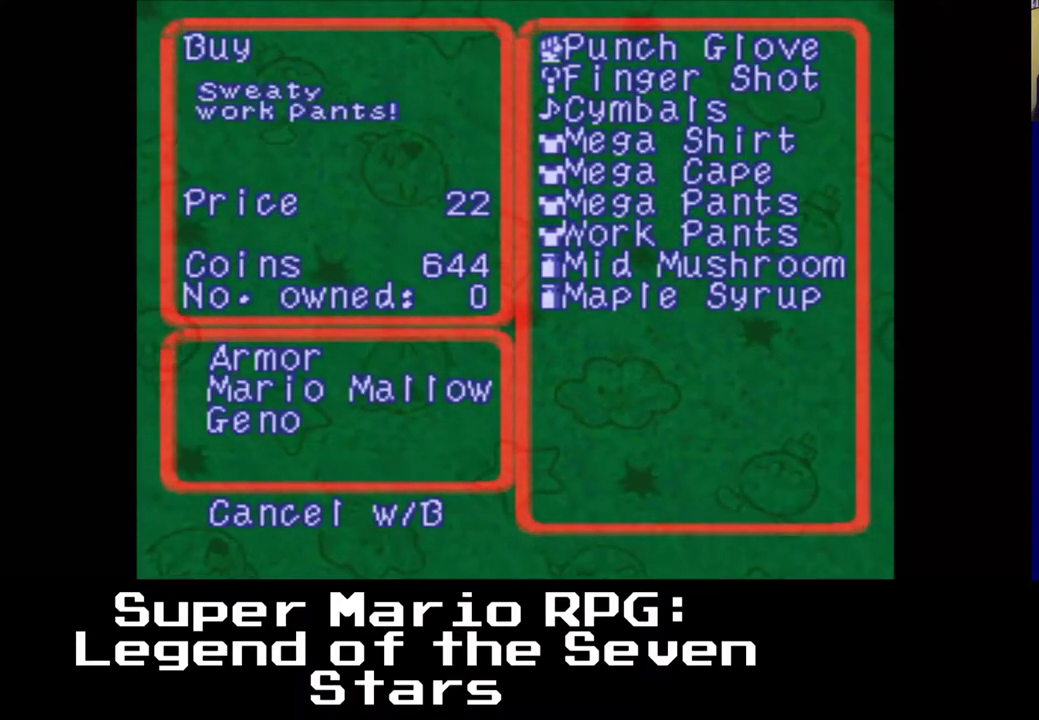
{"buttons": ["DPAD_UP"], "events": [[400, "DPAD_UP", "down"]]}
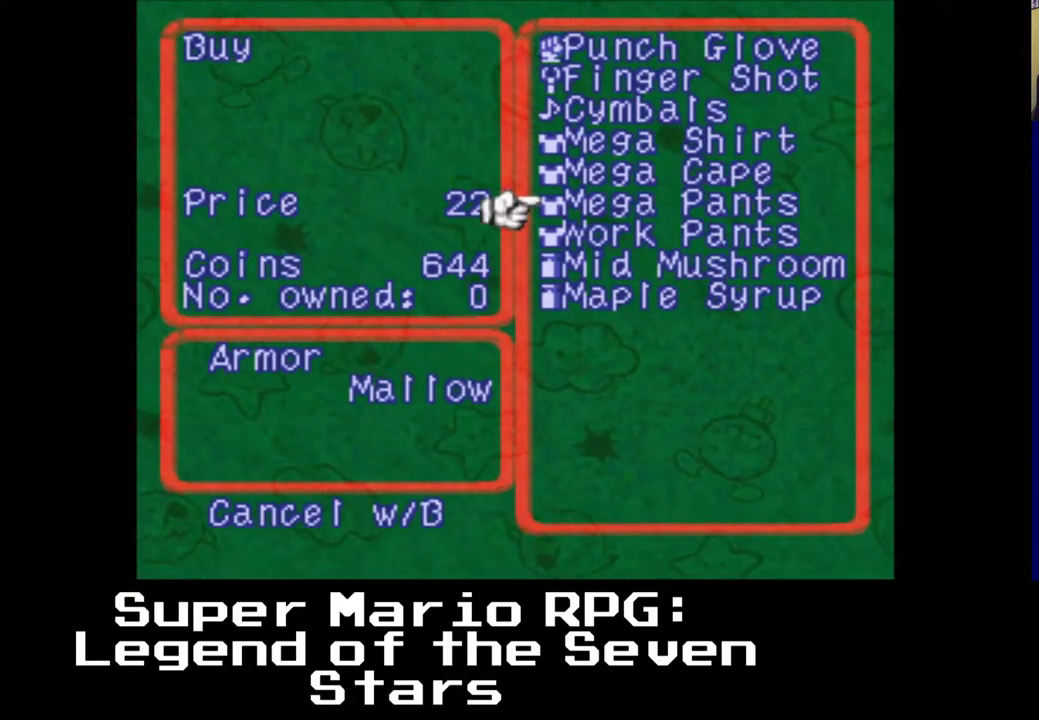
{"buttons": [], "events": [[17, "DPAD_UP", "up"], [67, "DPAD_UP", "down"], [200, "DPAD_UP", "up"], [283, "DPAD_UP", "down"], [400, "DPAD_UP", "up"]]}
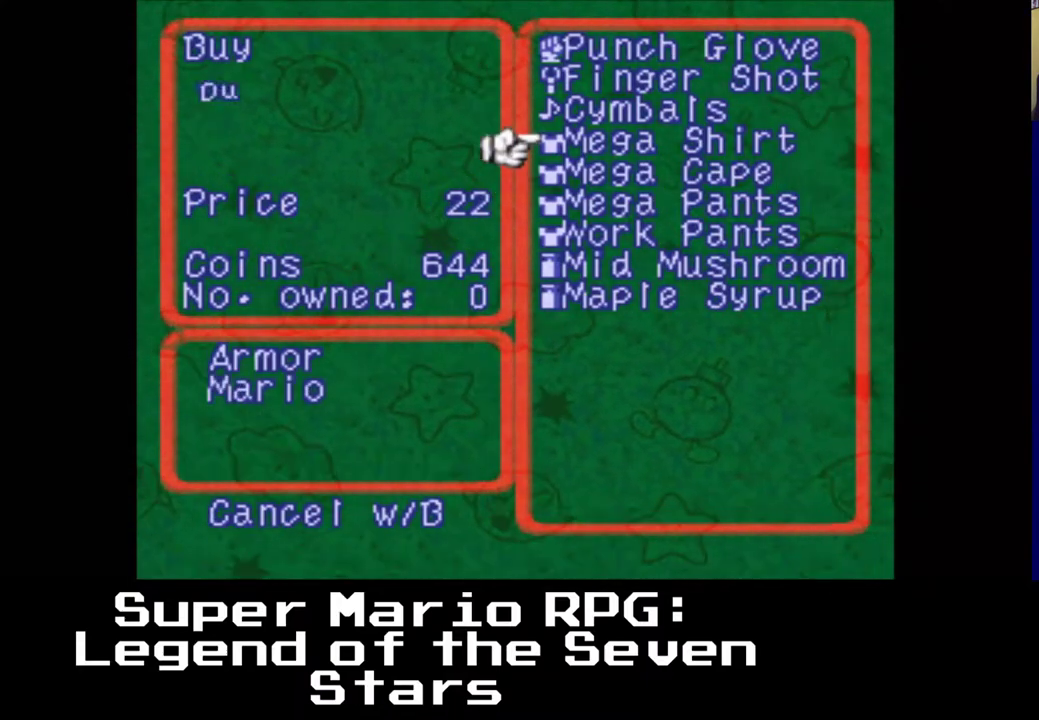
{"buttons": ["B"], "events": [[417, "B", "down"]]}
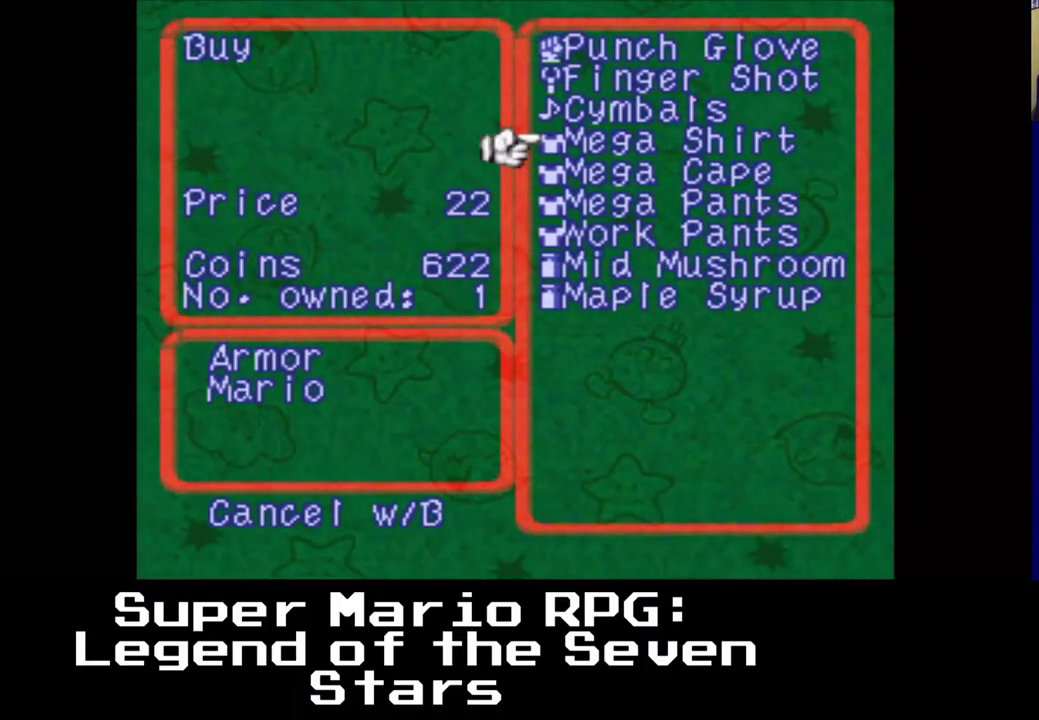
{"buttons": ["DPAD_DOWN"], "events": [[50, "B", "up"], [267, "DPAD_DOWN", "down"]]}
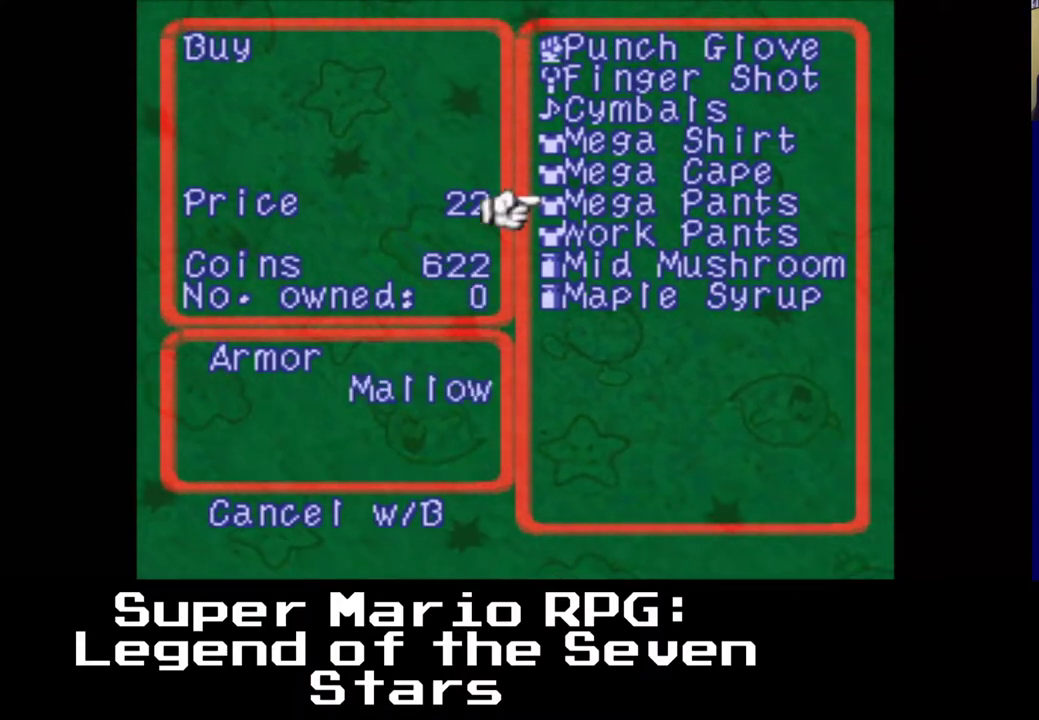
{"buttons": ["B"], "events": [[350, "DPAD_DOWN", "up"], [383, "B", "down"]]}
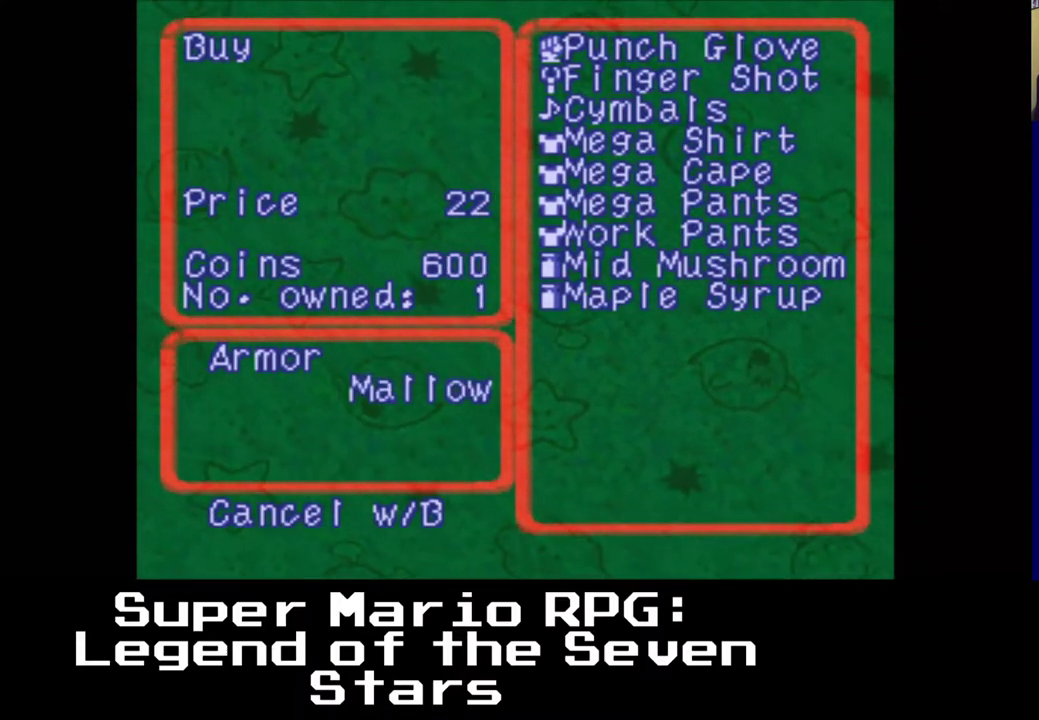
{"buttons": [], "events": [[67, "B", "up"], [367, "DPAD_DOWN", "down"], [467, "DPAD_DOWN", "up"]]}
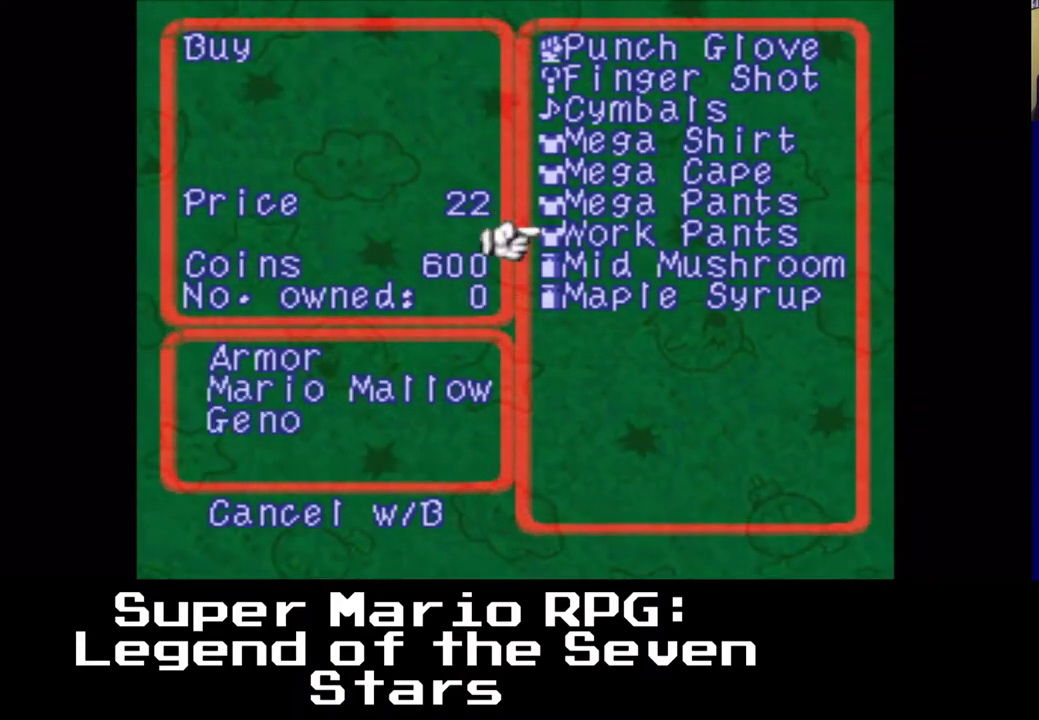
{"buttons": [], "events": [[67, "DPAD_DOWN", "down"], [183, "DPAD_DOWN", "up"]]}
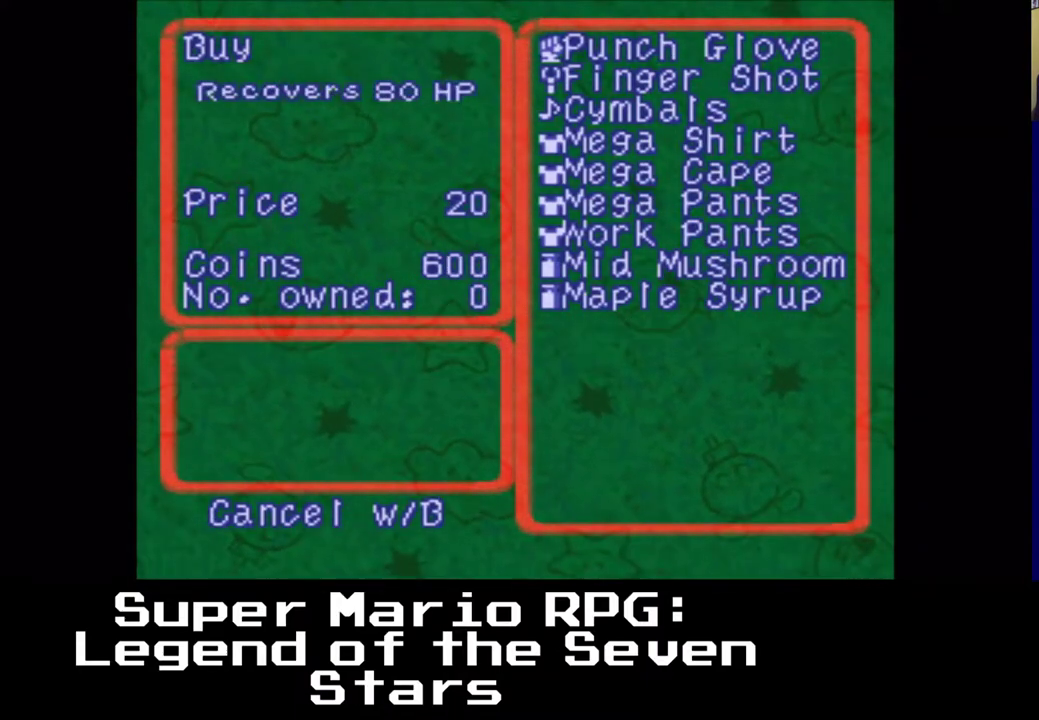
{"buttons": [], "events": [[167, "DPAD_DOWN", "down"], [300, "DPAD_DOWN", "up"]]}
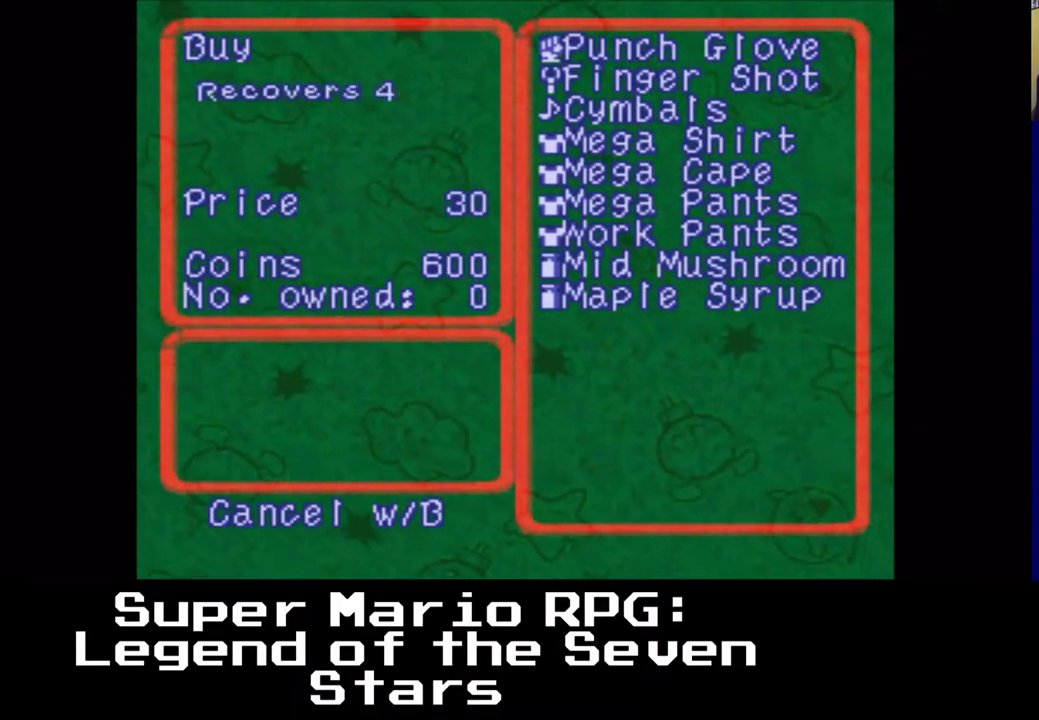
{"buttons": [], "events": []}
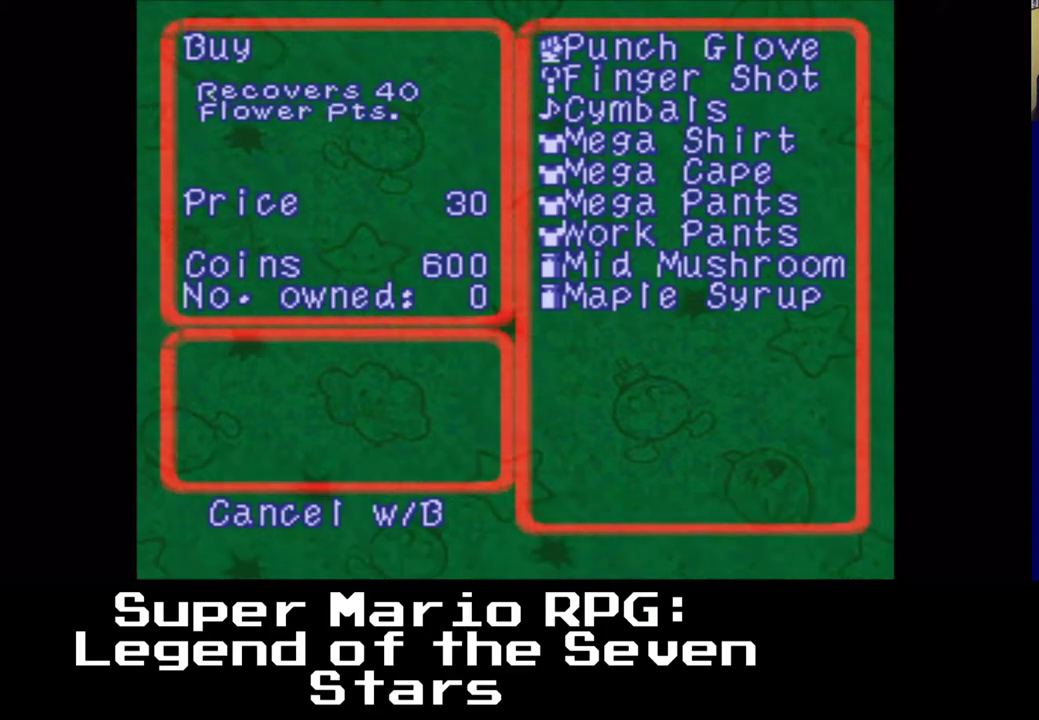
{"buttons": [], "events": []}